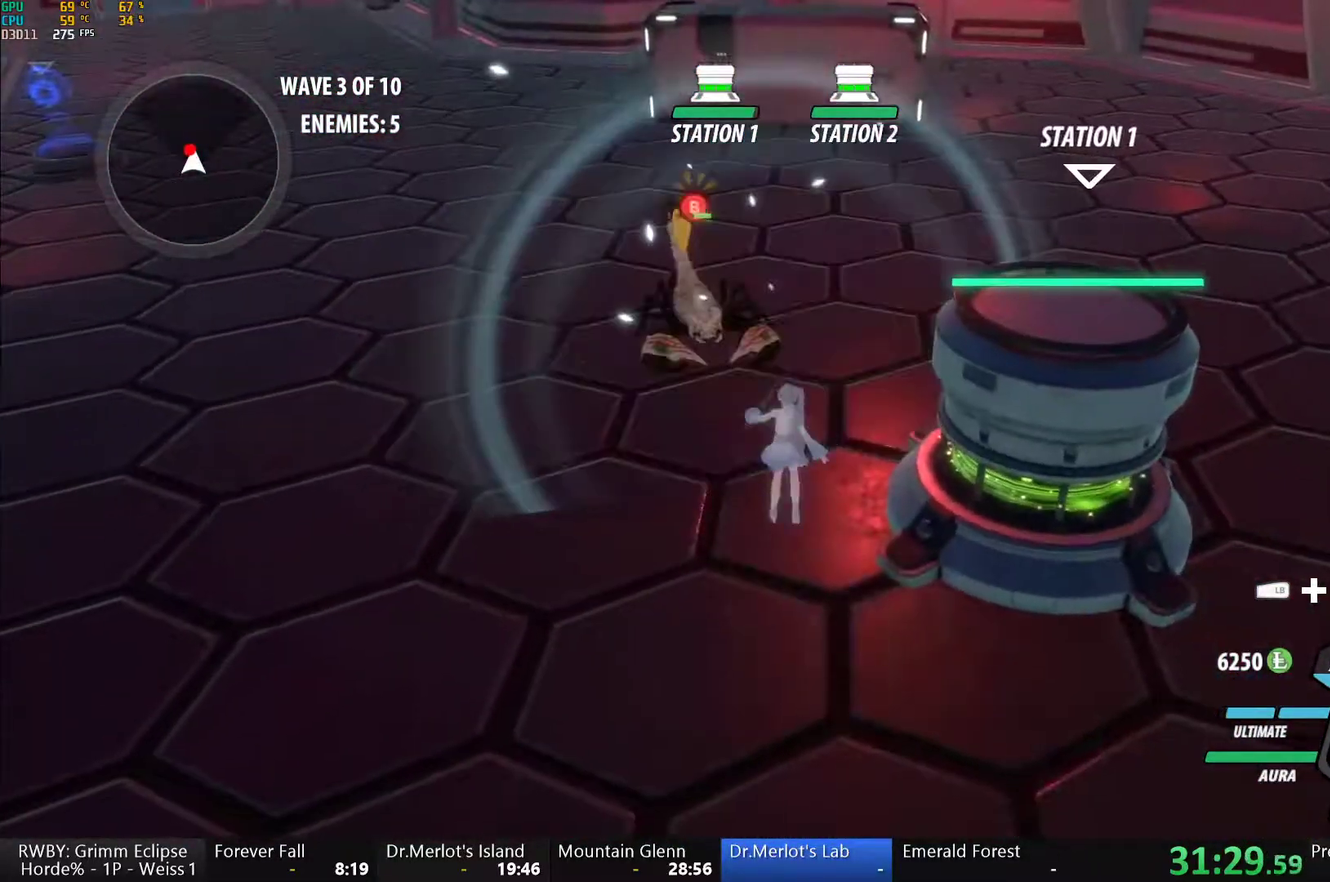
Gameplay with a controller (Xbox layout); each line is a JSON object with the inputs held at the frame after it. "events" lists button and stick changes between this image and that frame as [ms after this image, input, new state], when the widget could be followed in between.
{"buttons": [], "left_stick": "center", "right_stick": "center", "events": [[500, "Y", "up"]]}
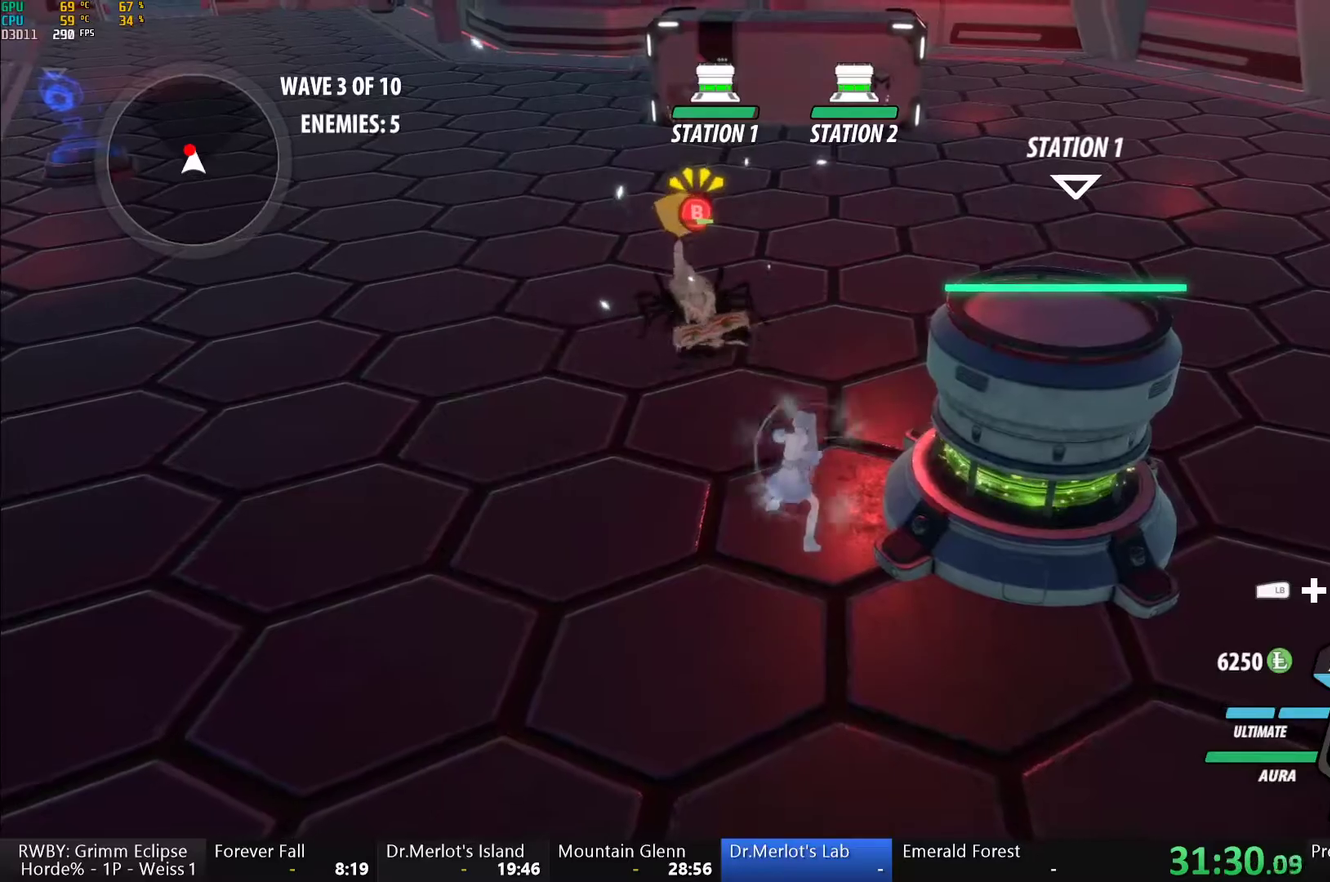
{"buttons": [], "left_stick": "center", "right_stick": "up-right"}
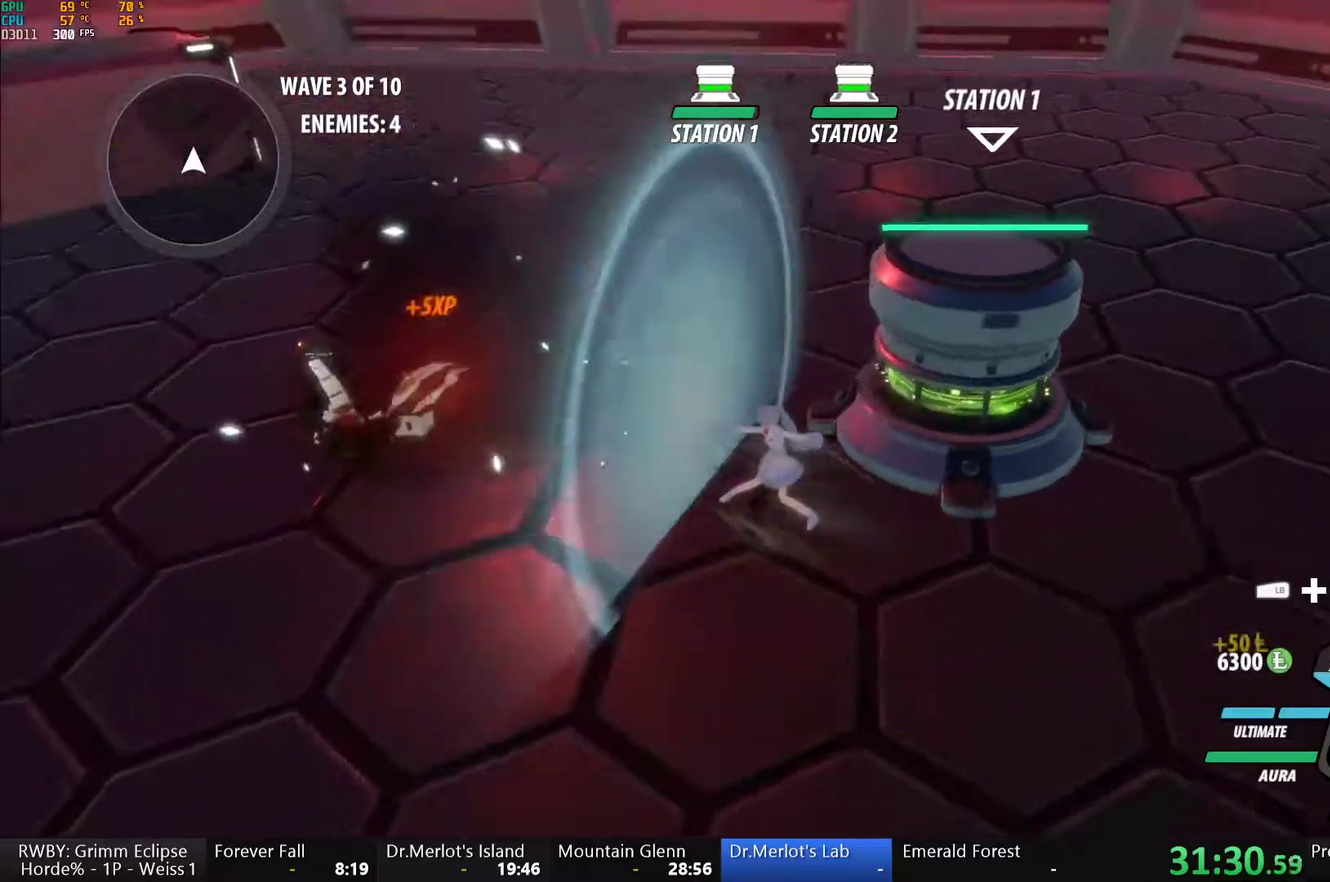
{"buttons": ["B", "Y", "L1"], "left_stick": "down-right", "right_stick": "center"}
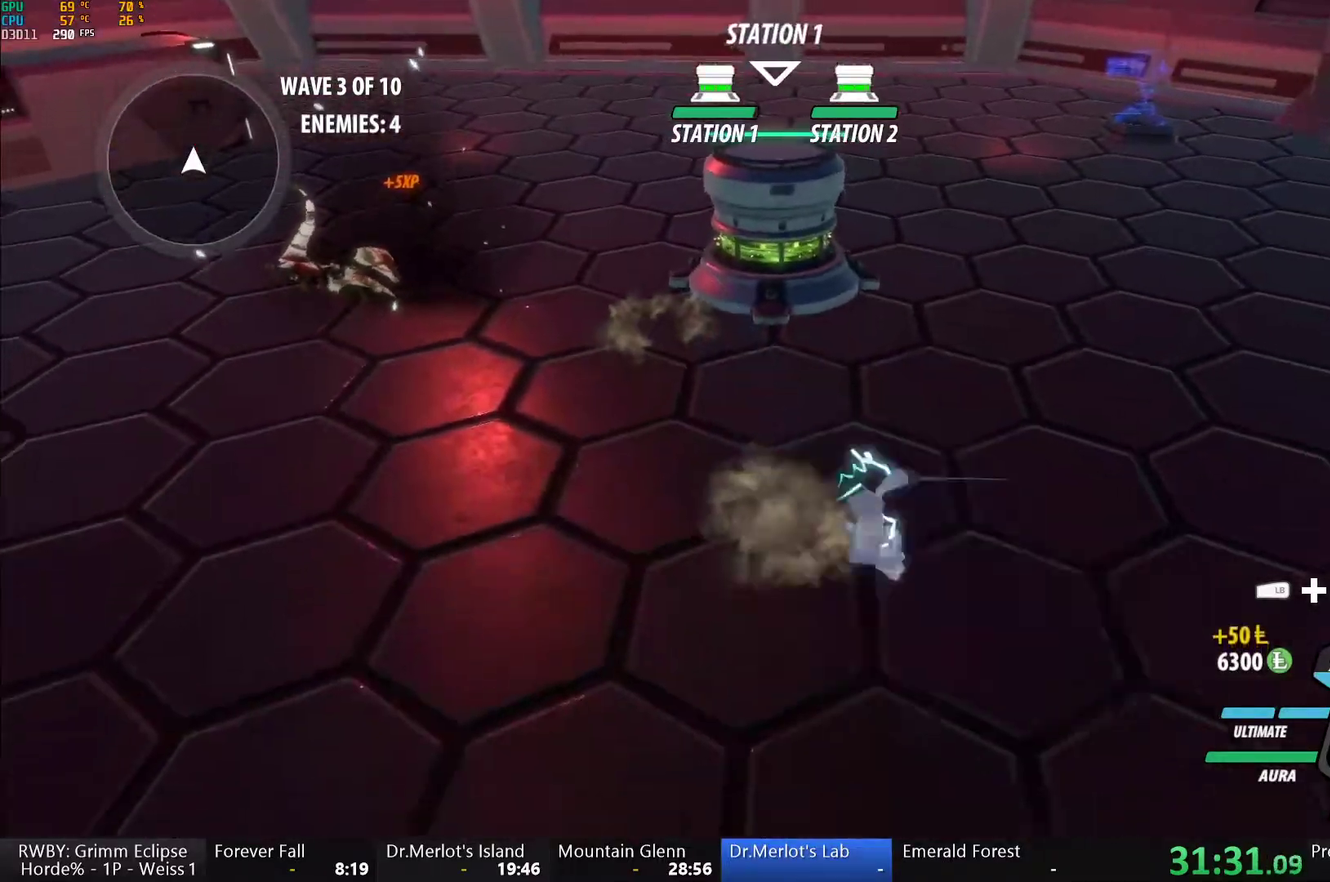
{"buttons": [], "left_stick": "down-right", "right_stick": "center", "events": [[33, "Y", "up"], [50, "L1", "up"], [83, "B", "up"], [133, "L1", "down"], [167, "Y", "down"], [200, "B", "down"], [250, "L1", "up"], [250, "Y", "up"], [283, "B", "up"], [317, "A", "down"], [350, "L1", "down"], [367, "A", "up"], [367, "Y", "down"], [400, "B", "down"], [450, "L1", "up"], [450, "Y", "up"], [483, "B", "up"]]}
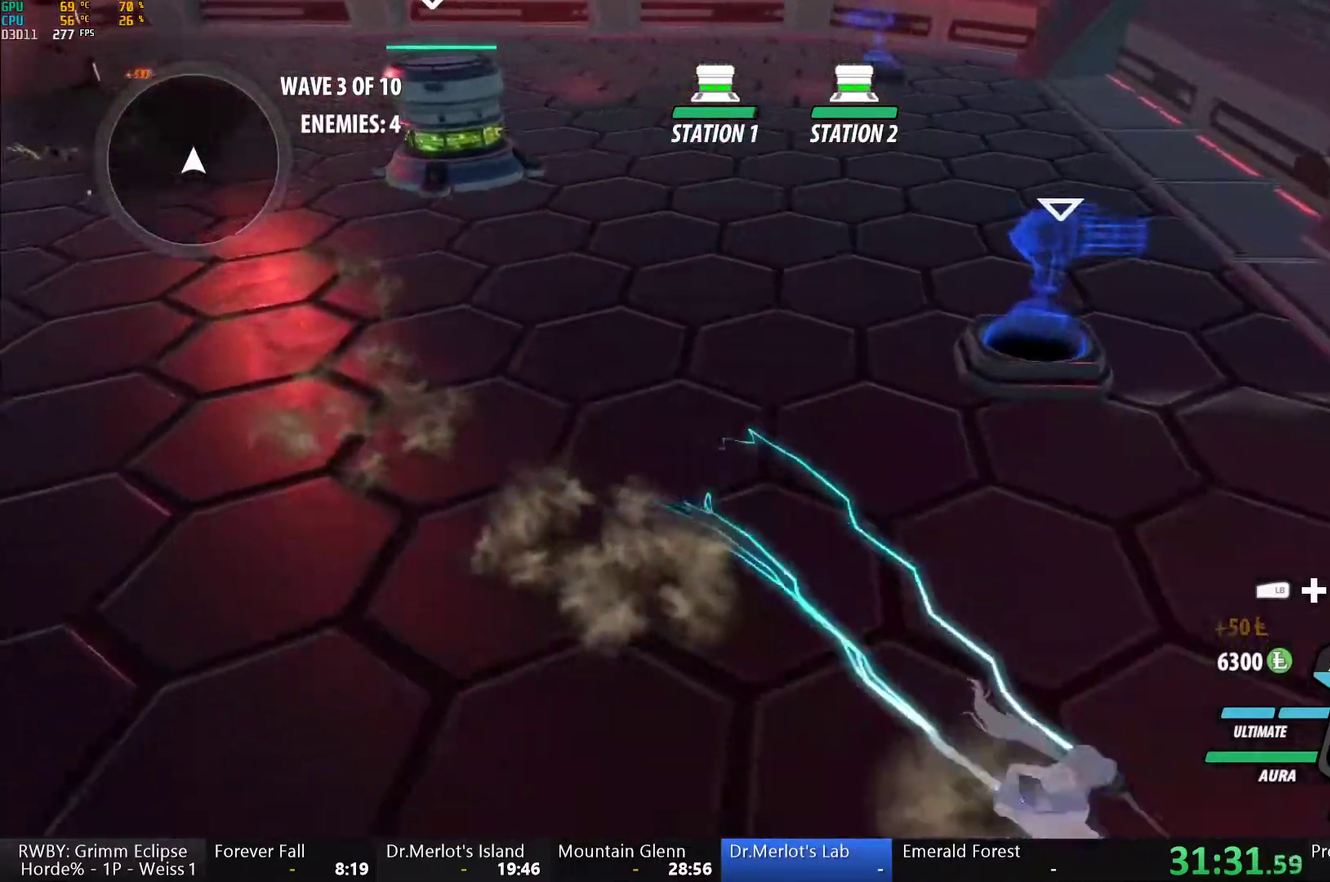
{"buttons": ["Y", "L1"], "left_stick": "up", "right_stick": "center", "events": [[33, "L1", "down"], [67, "Y", "down"], [117, "B", "down"], [150, "L1", "up"], [150, "Y", "up"], [200, "B", "up"], [233, "L2", "down"], [233, "left_stick", "right"], [317, "L2", "up"], [367, "left_stick", "up-right"], [450, "left_stick", "up"], [467, "L1", "down"], [483, "Y", "down"]]}
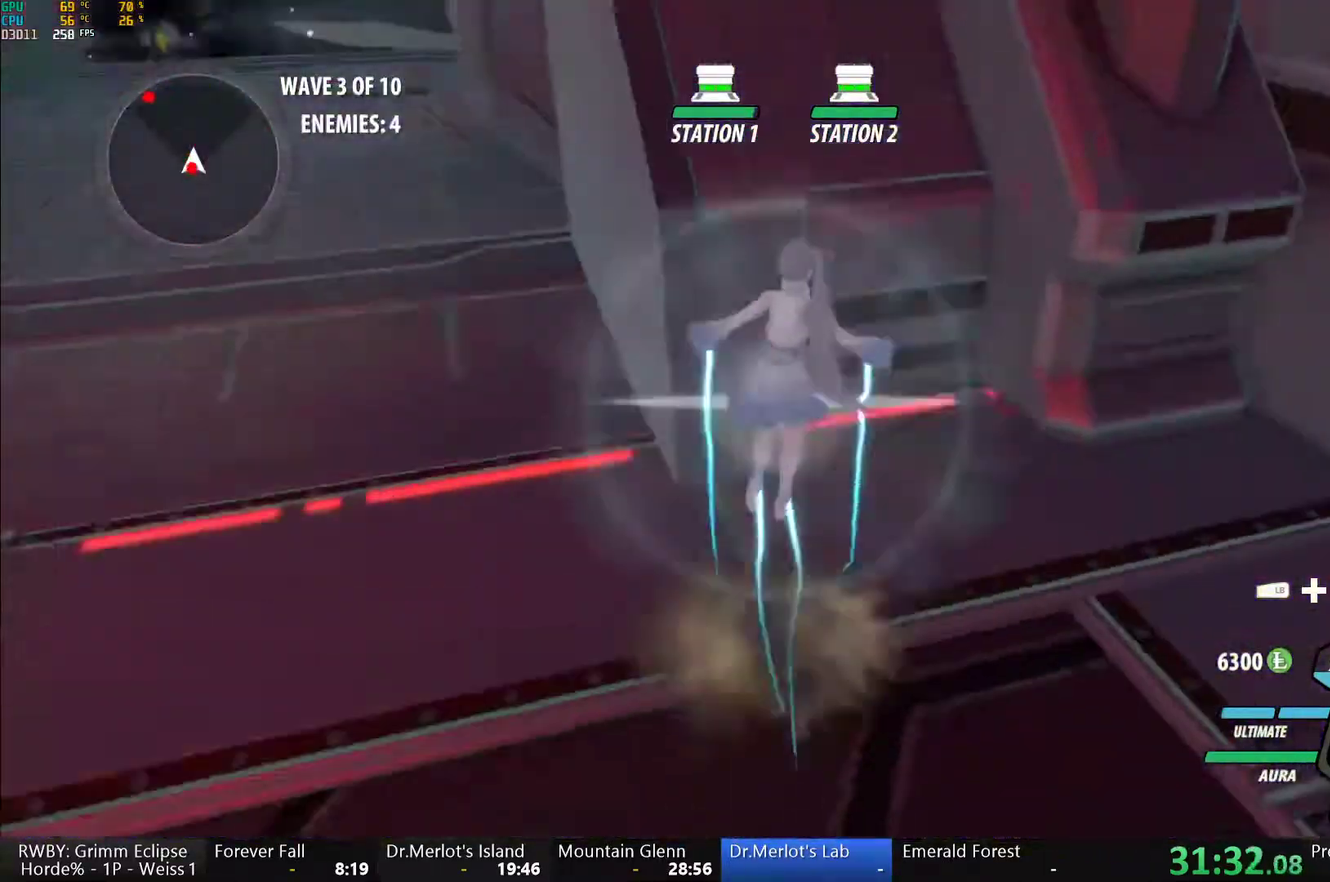
{"buttons": ["Y", "L1"], "left_stick": "down", "right_stick": "center", "events": [[17, "B", "down"], [67, "Y", "up"], [100, "L1", "up"], [117, "B", "up"], [167, "A", "down"], [167, "left_stick", "down-left"], [217, "A", "up"], [233, "L1", "down"], [233, "Y", "down"], [283, "B", "down"], [317, "Y", "up"], [317, "left_stick", "down"], [350, "B", "up"], [350, "L1", "up"], [400, "A", "down"], [450, "L1", "down"], [467, "A", "up"], [467, "Y", "down"]]}
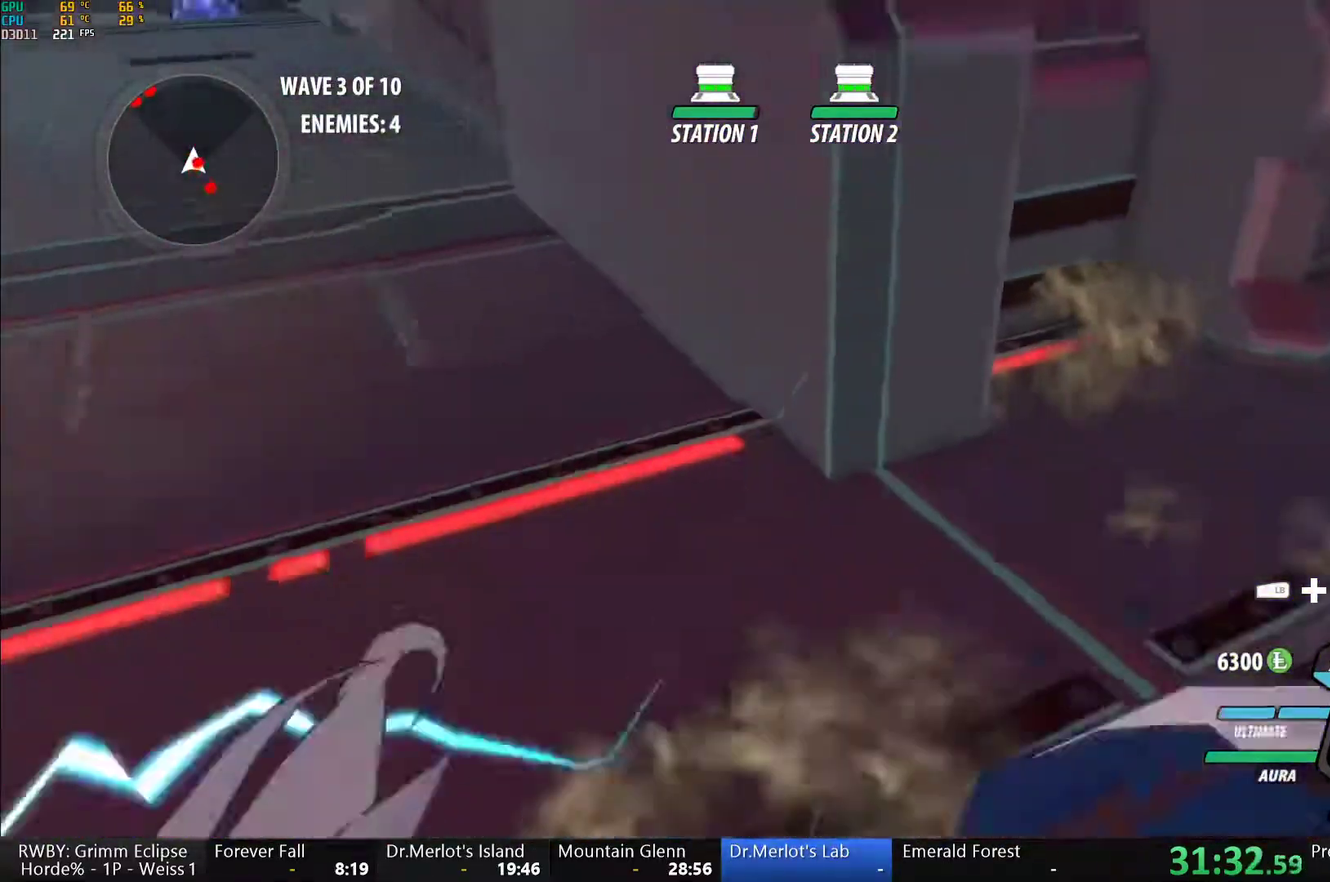
{"buttons": ["Y"], "left_stick": "center", "right_stick": "center", "events": [[17, "B", "down"], [50, "Y", "up"], [83, "L1", "up"], [100, "B", "up"], [183, "left_stick", "center"], [200, "Y", "down"]]}
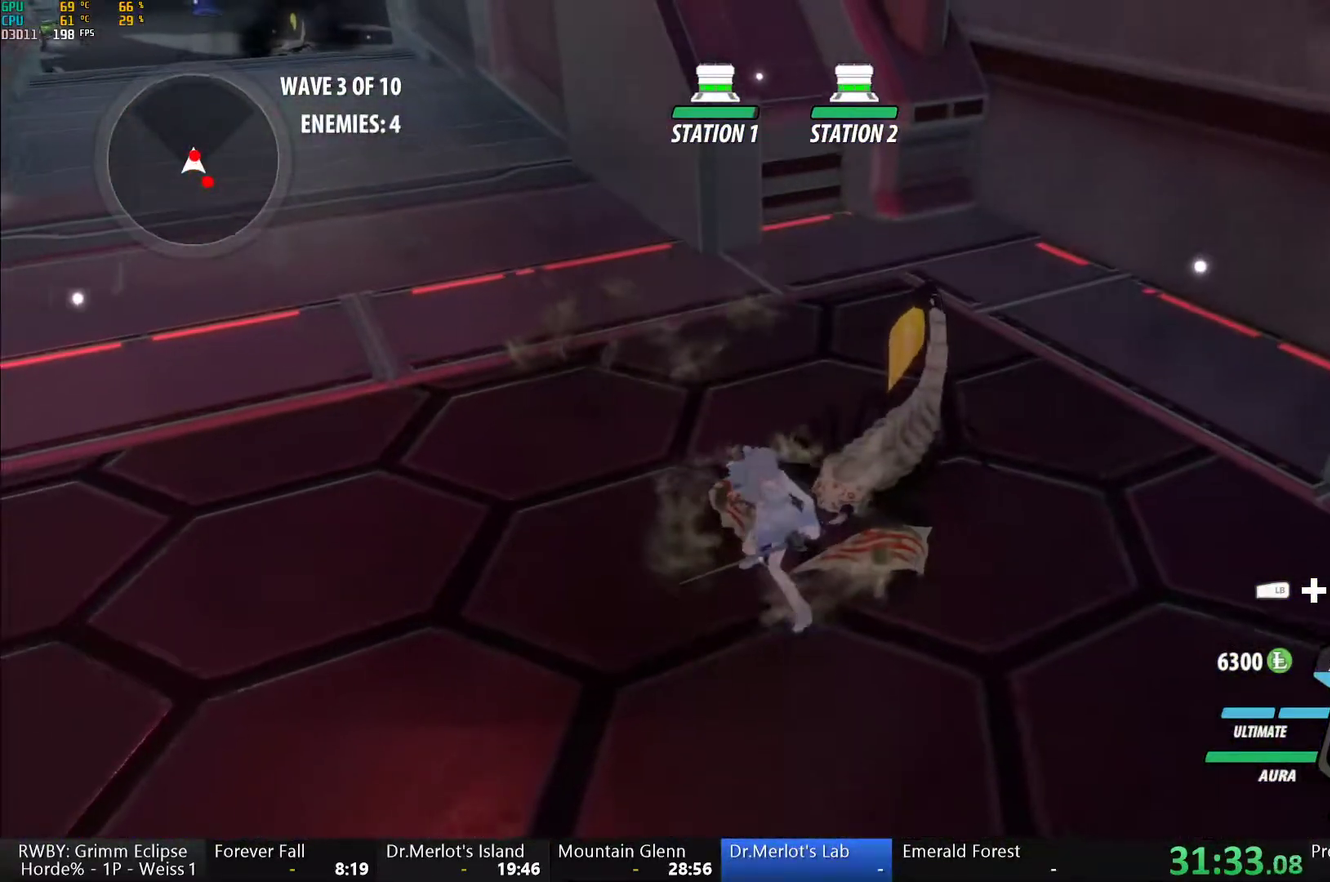
{"buttons": [], "left_stick": "up", "right_stick": "right", "events": [[267, "Y", "up"], [283, "left_stick", "up"], [417, "right_stick", "right"]]}
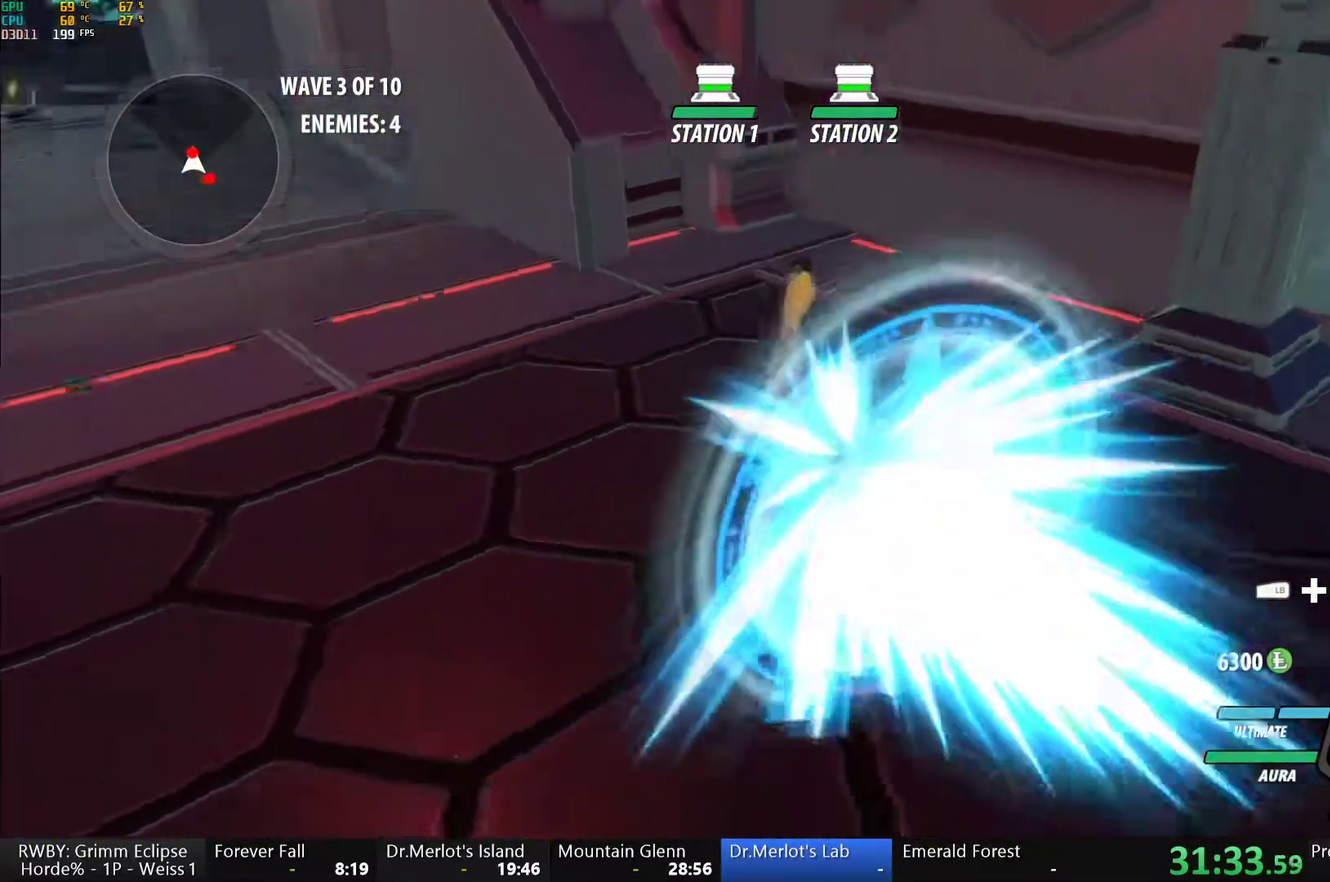
{"buttons": ["Y"], "left_stick": "center", "right_stick": "center", "events": [[200, "left_stick", "up-left"], [250, "right_stick", "center"], [367, "Y", "down"], [450, "left_stick", "center"]]}
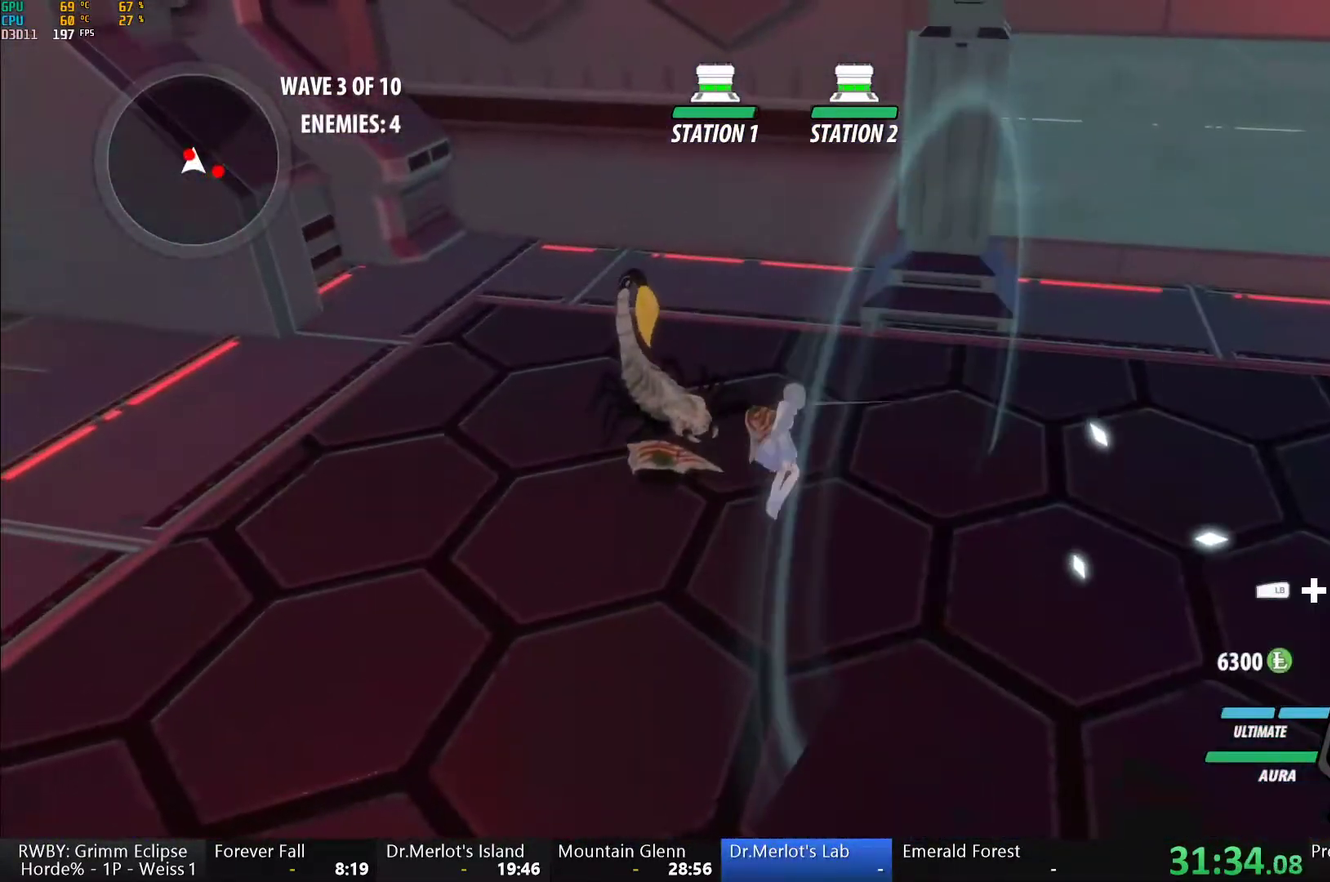
{"buttons": [], "left_stick": "up-left", "right_stick": "center", "events": [[417, "left_stick", "up-left"], [433, "Y", "up"]]}
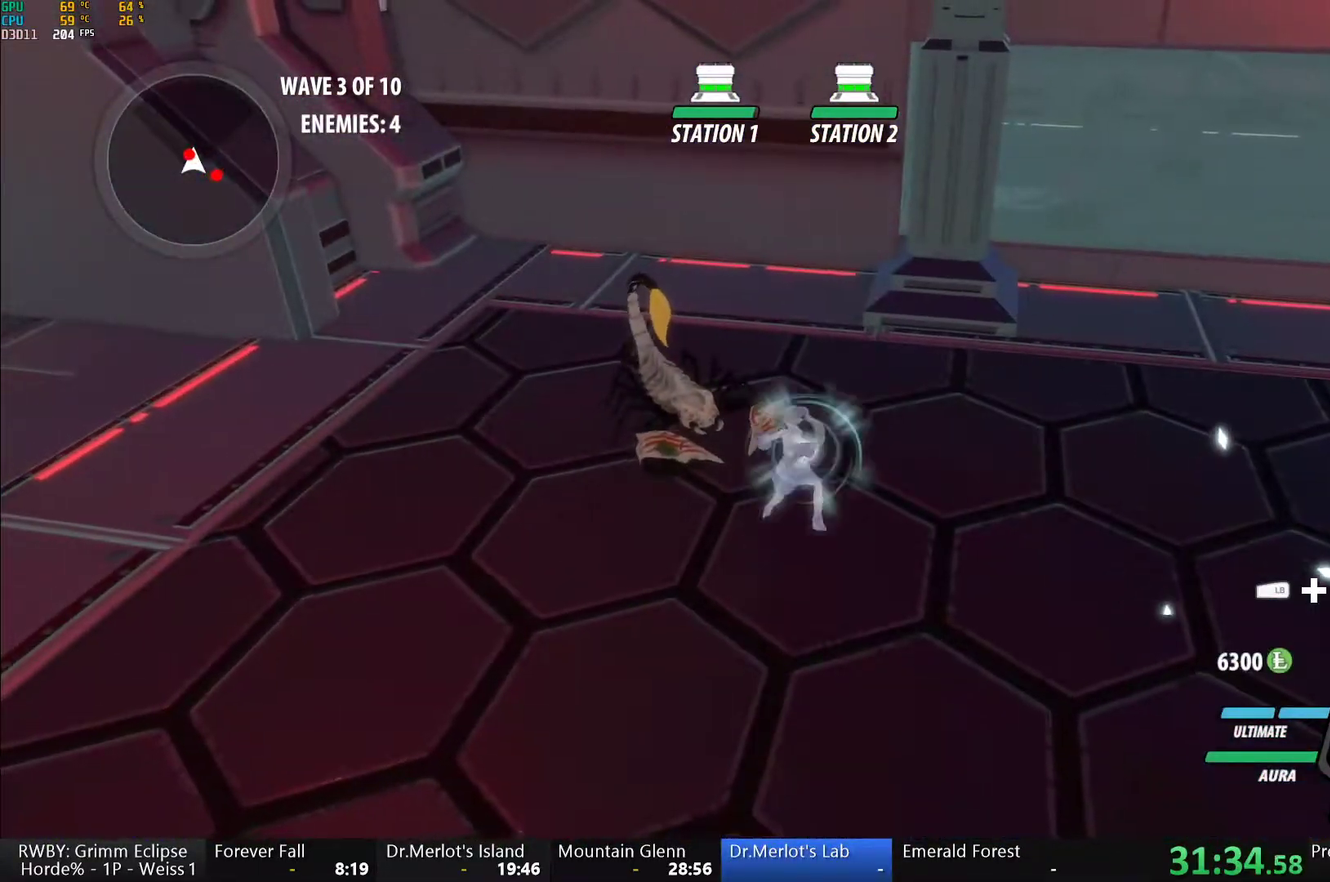
{"buttons": [], "left_stick": "up-left", "right_stick": "center", "events": []}
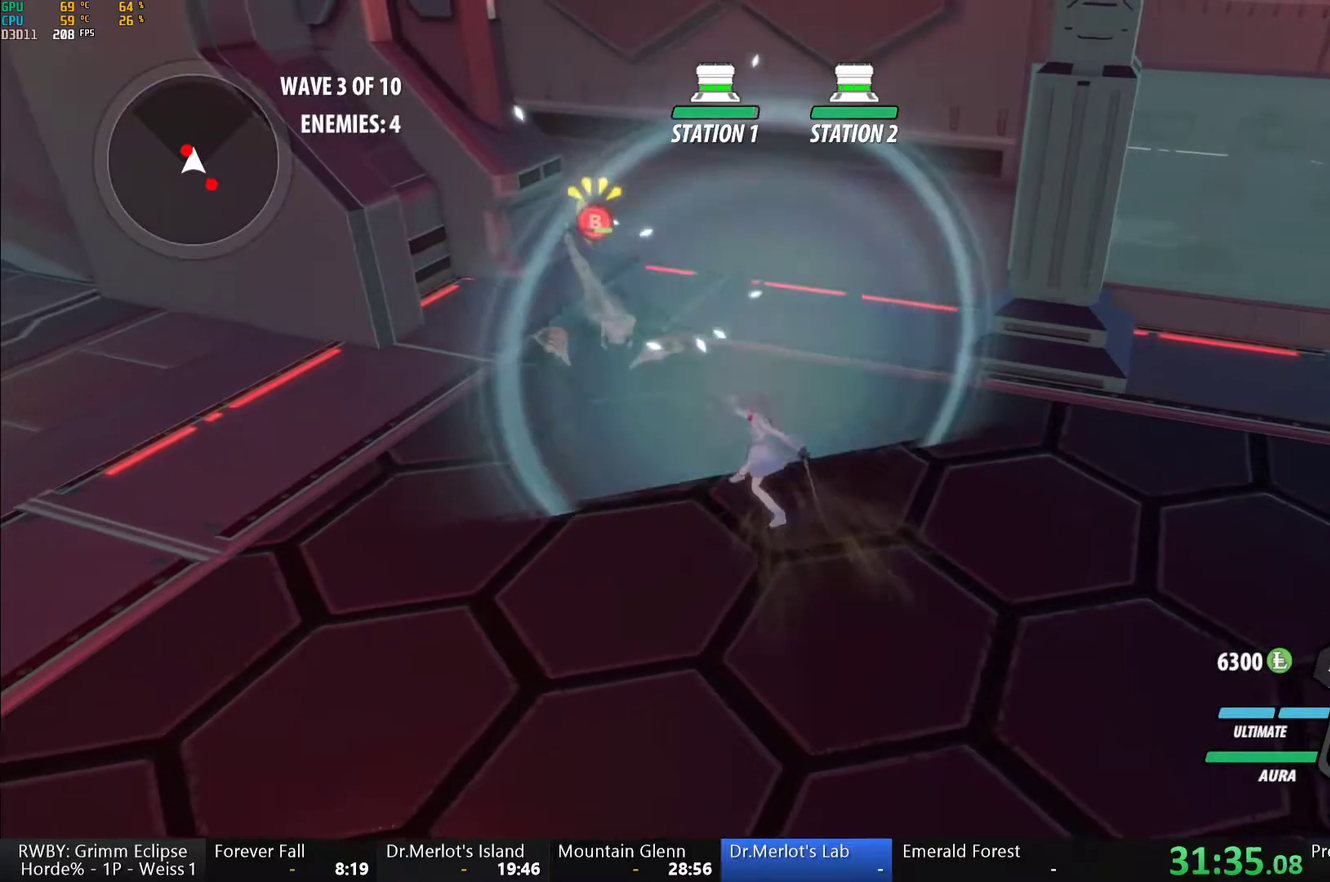
{"buttons": ["Y"], "left_stick": "center", "right_stick": "center", "events": [[33, "Y", "down"], [100, "left_stick", "center"]]}
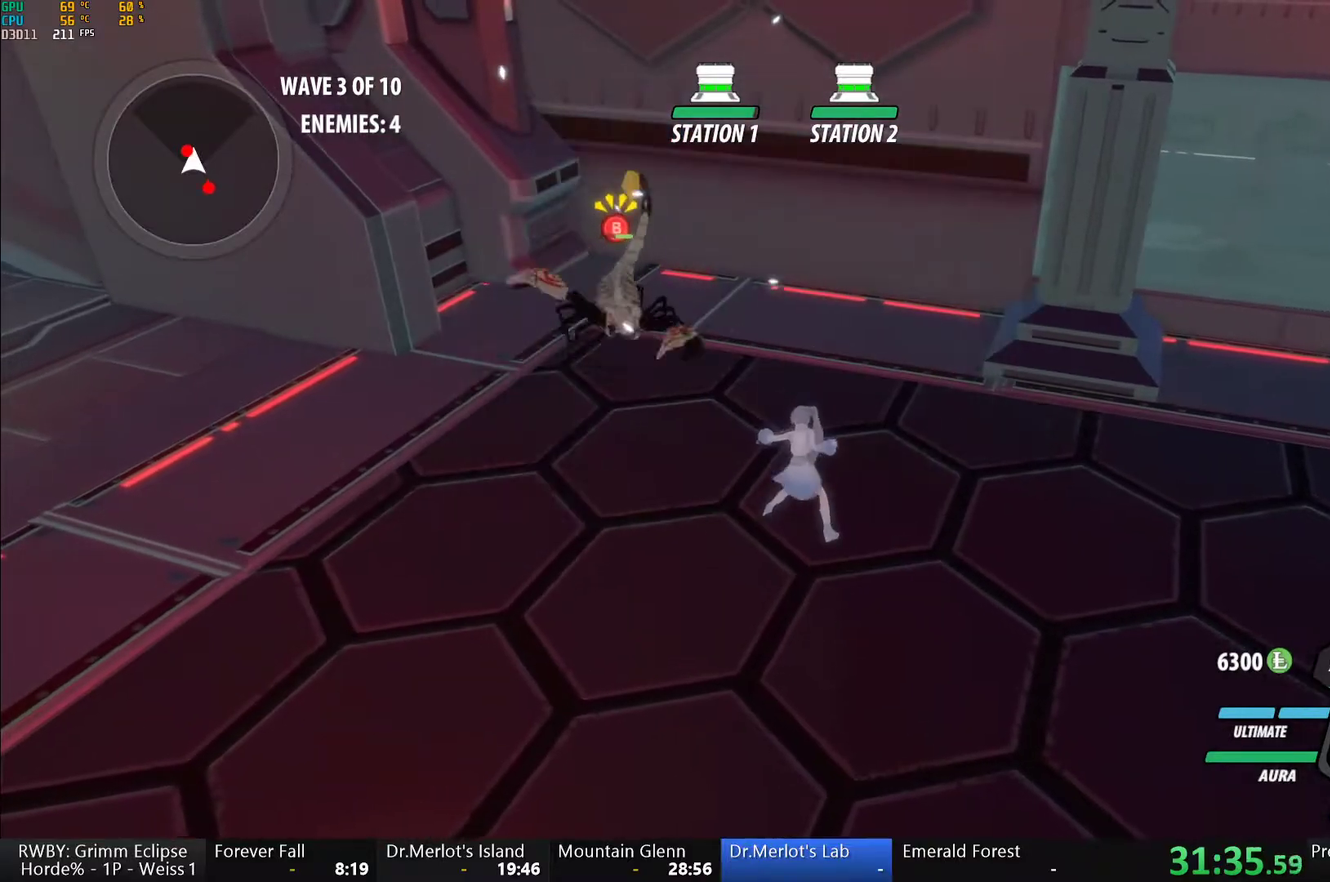
{"buttons": [], "left_stick": "center", "right_stick": "left", "events": [[117, "Y", "up"], [250, "right_stick", "left"]]}